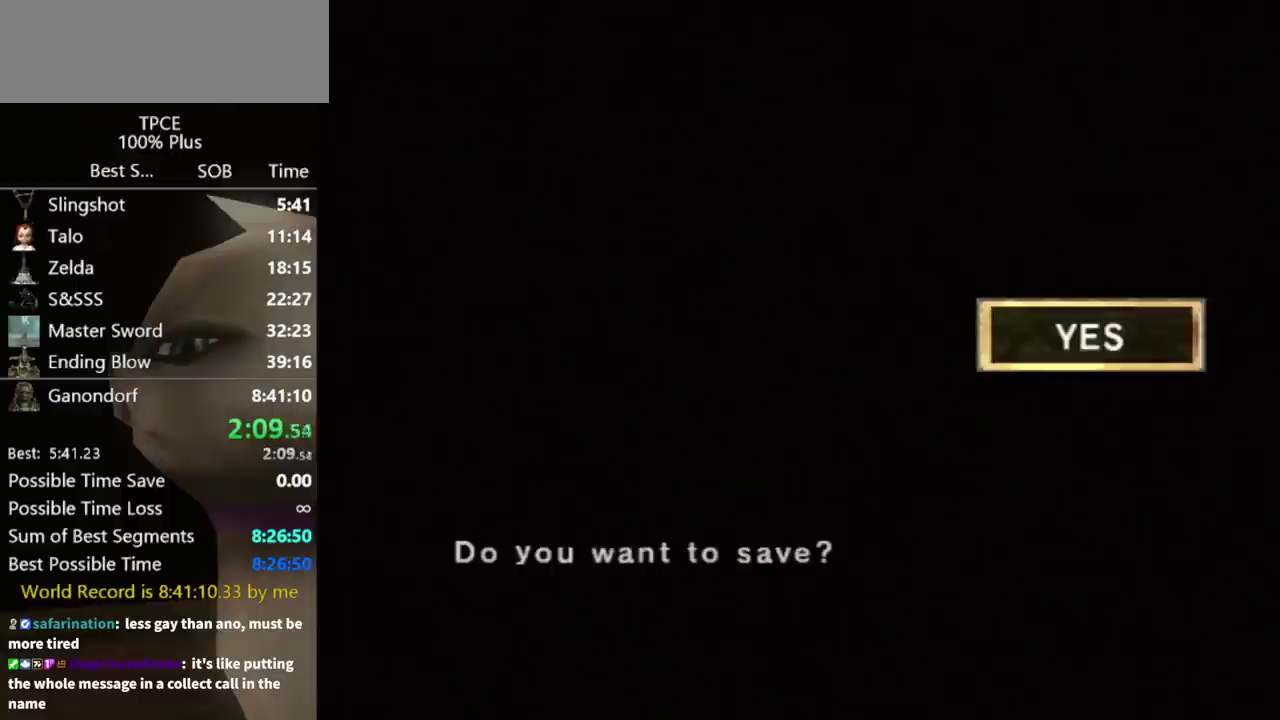
Gameplay with a controller (Nintendo layout); each line is a JSON object with the inputs held at the frame after it. "events" lists button and stick changes between this image and that frame as [ms after this image, input, new state], when the widget could be followed in between. Not read: L3 R3 right_stick.
{"buttons": ["B"], "left_stick": "center", "events": [[133, "B", "down"], [200, "B", "up"], [467, "B", "down"]]}
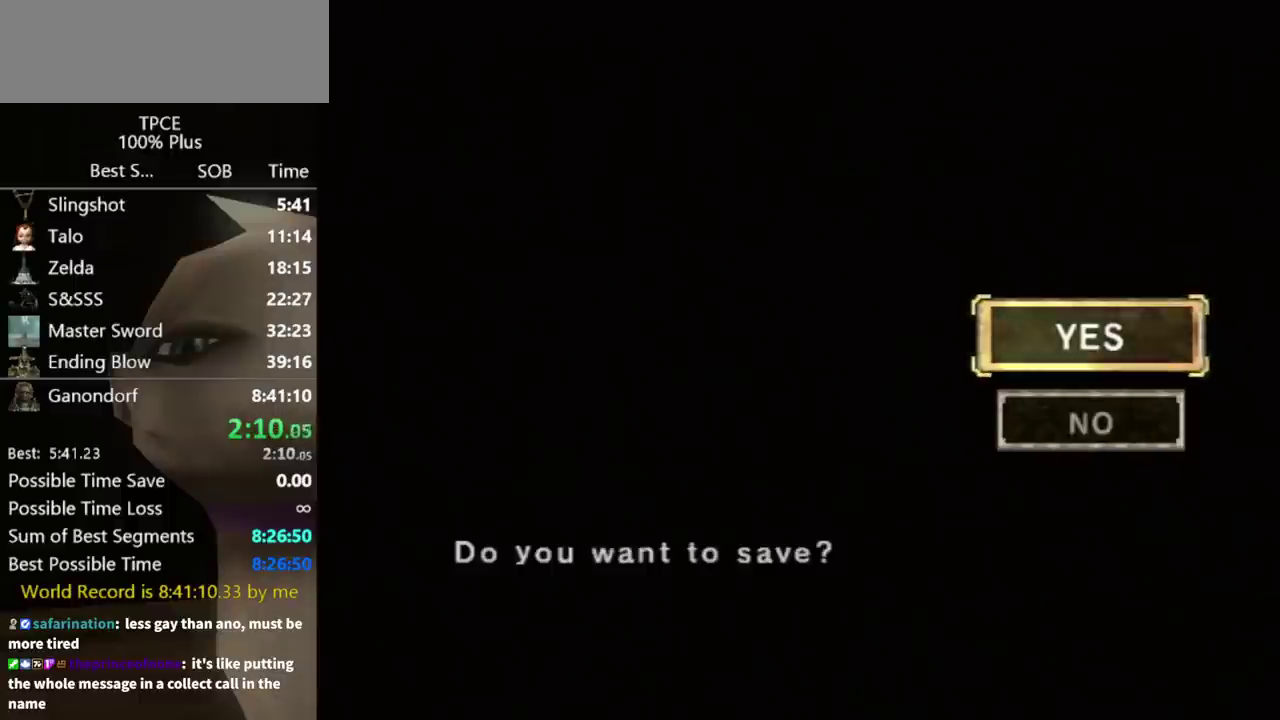
{"buttons": ["B"], "left_stick": "center", "events": [[33, "B", "up"], [100, "B", "down"], [167, "B", "up"], [367, "B", "down"], [433, "B", "up"], [500, "B", "down"]]}
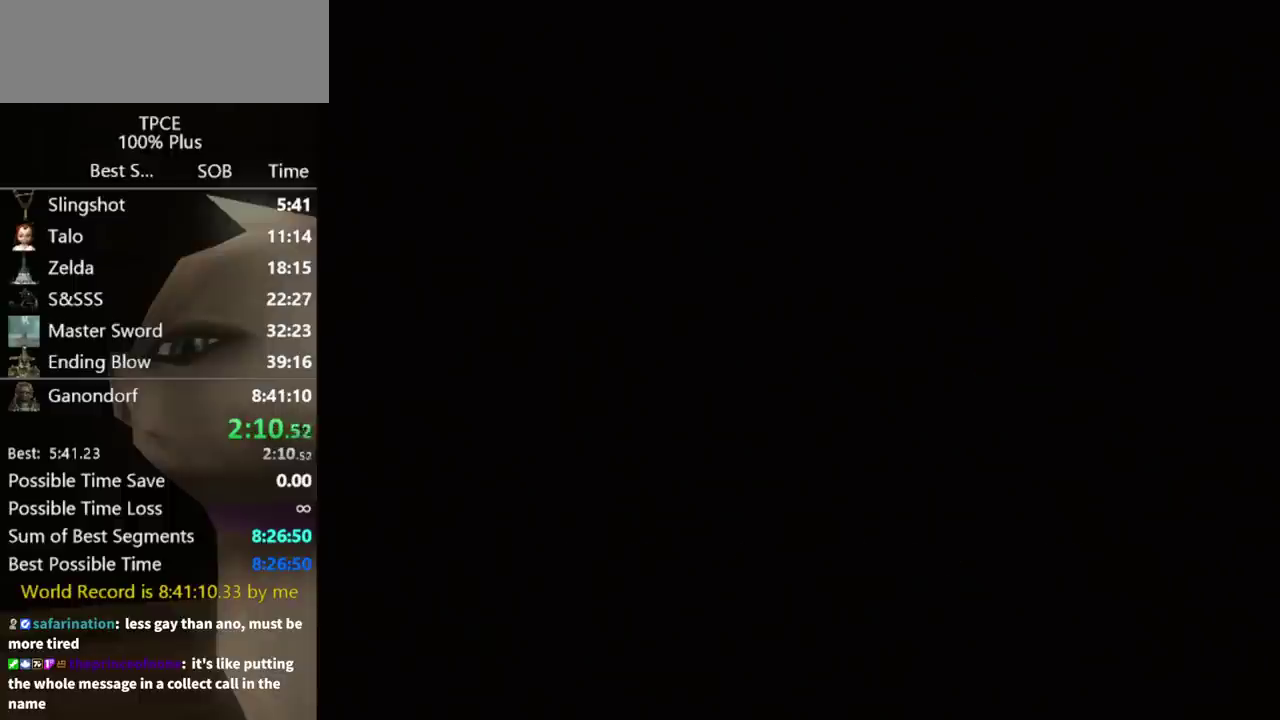
{"buttons": [], "left_stick": "center", "events": [[67, "B", "up"], [300, "START", "down"], [367, "START", "up"]]}
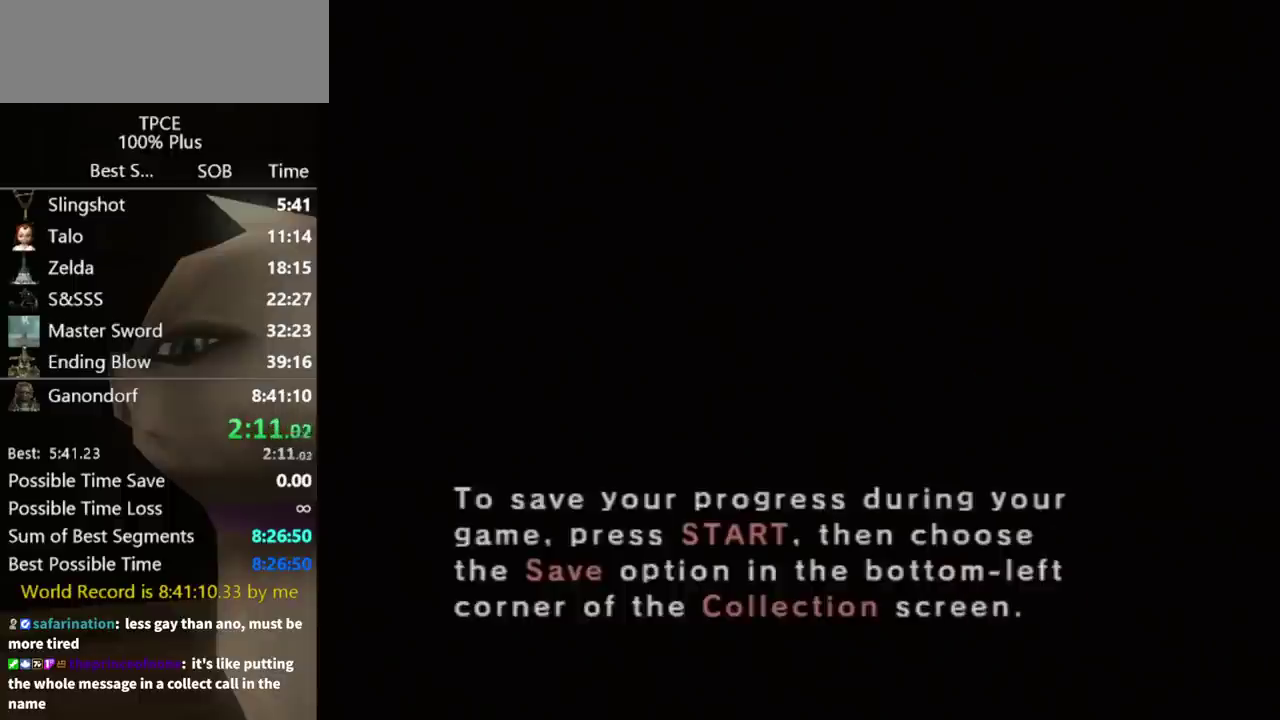
{"buttons": ["START"], "left_stick": "center", "events": [[367, "START", "down"], [433, "START", "up"], [500, "START", "down"]]}